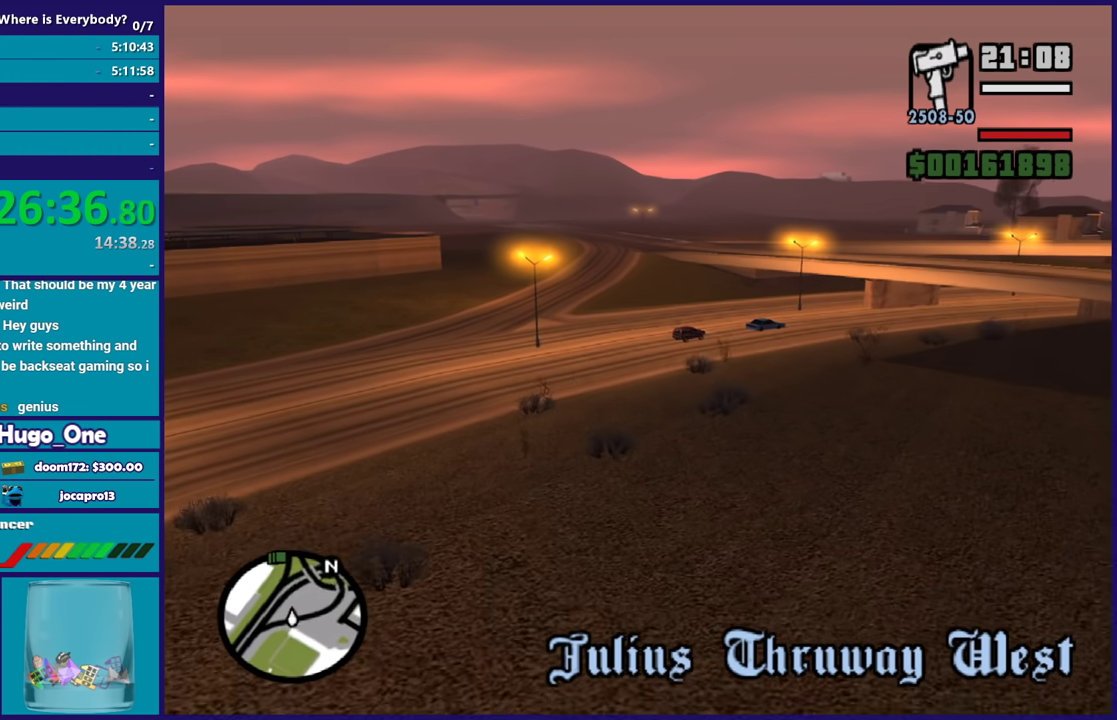
Gameplay with a controller (Xbox layout); each line is a JSON object with the inputs held at the frame after it. "button_events" lists button changes between this image and that frame as [ms after this image, input, new state], when the widget could be followed in between (sticks are given only as held states).
{"buttons": ["A", "R1"], "left_stick": "up", "right_stick": "center", "button_events": [[501, "R1", "down"]]}
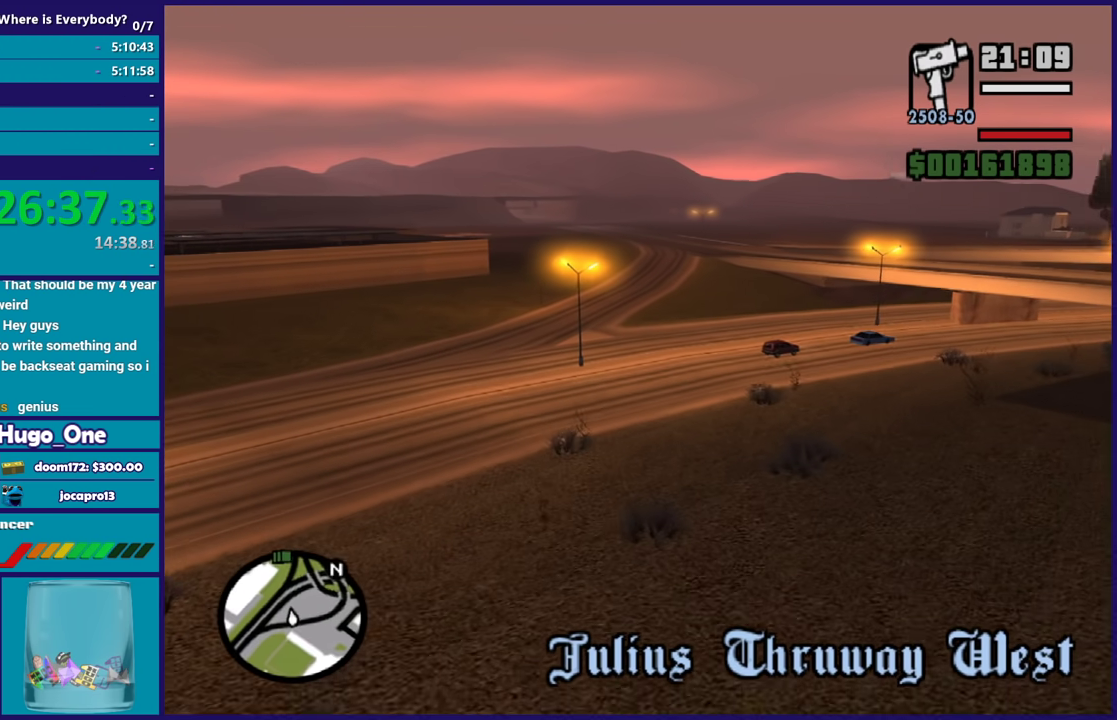
{"buttons": ["A"], "left_stick": "up", "right_stick": "center", "button_events": [[333, "R1", "up"]]}
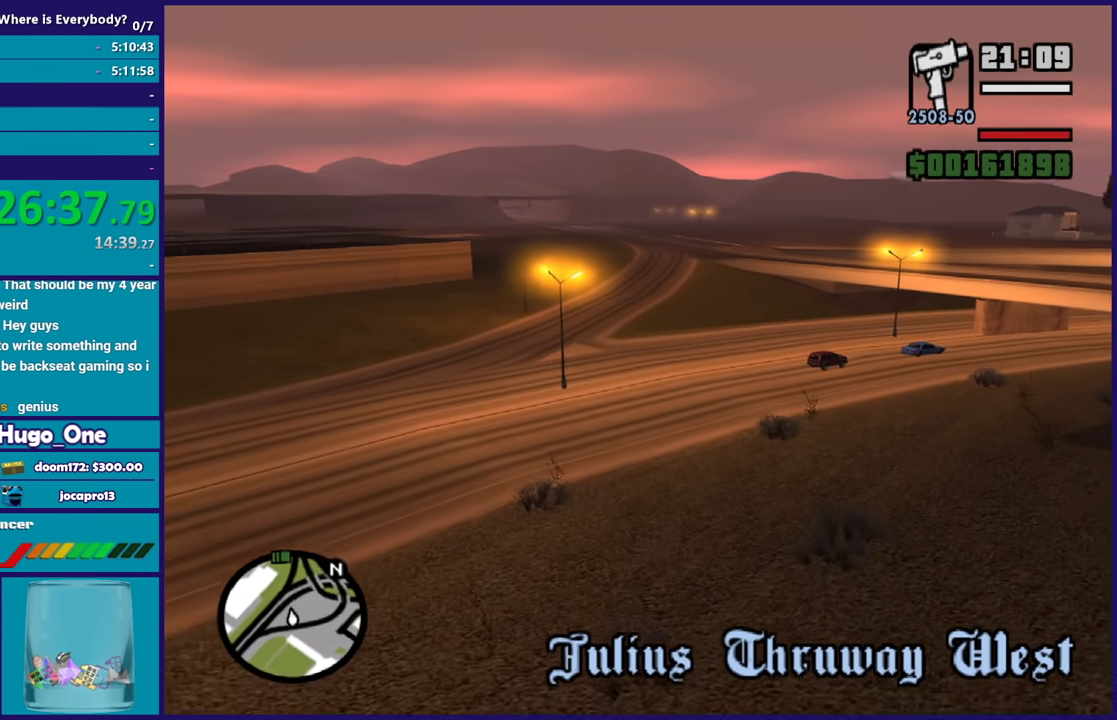
{"buttons": ["A"], "left_stick": "up", "right_stick": "center", "button_events": [[67, "L1", "down"], [434, "L1", "up"]]}
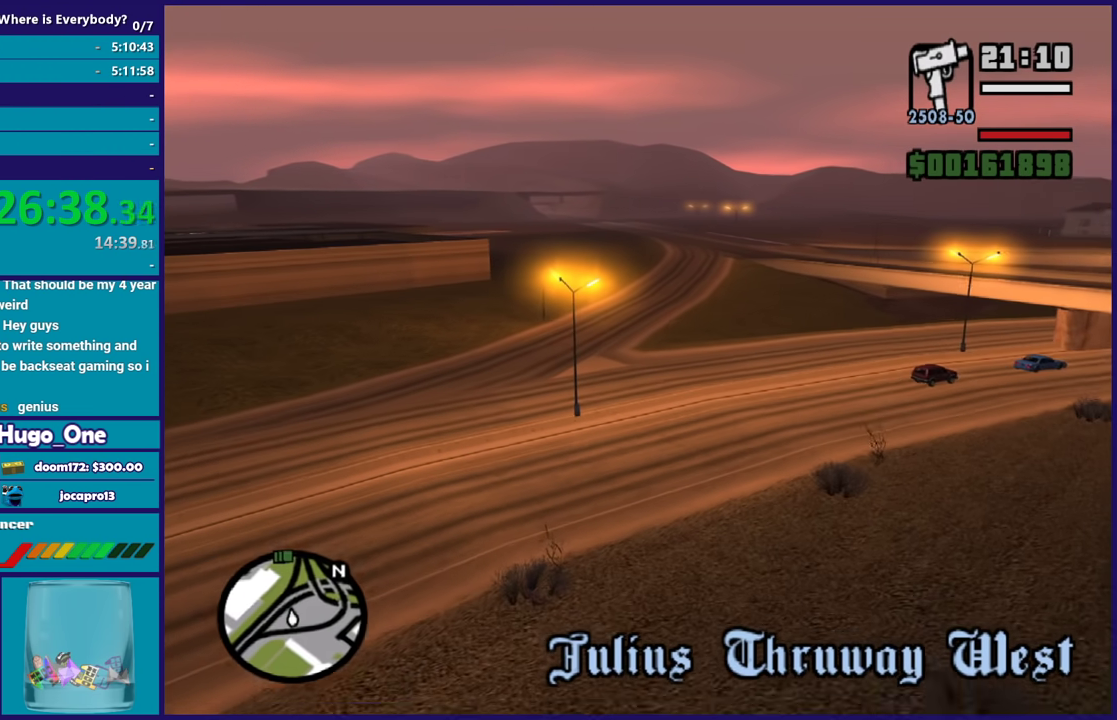
{"buttons": ["A"], "left_stick": "up", "right_stick": "center", "button_events": []}
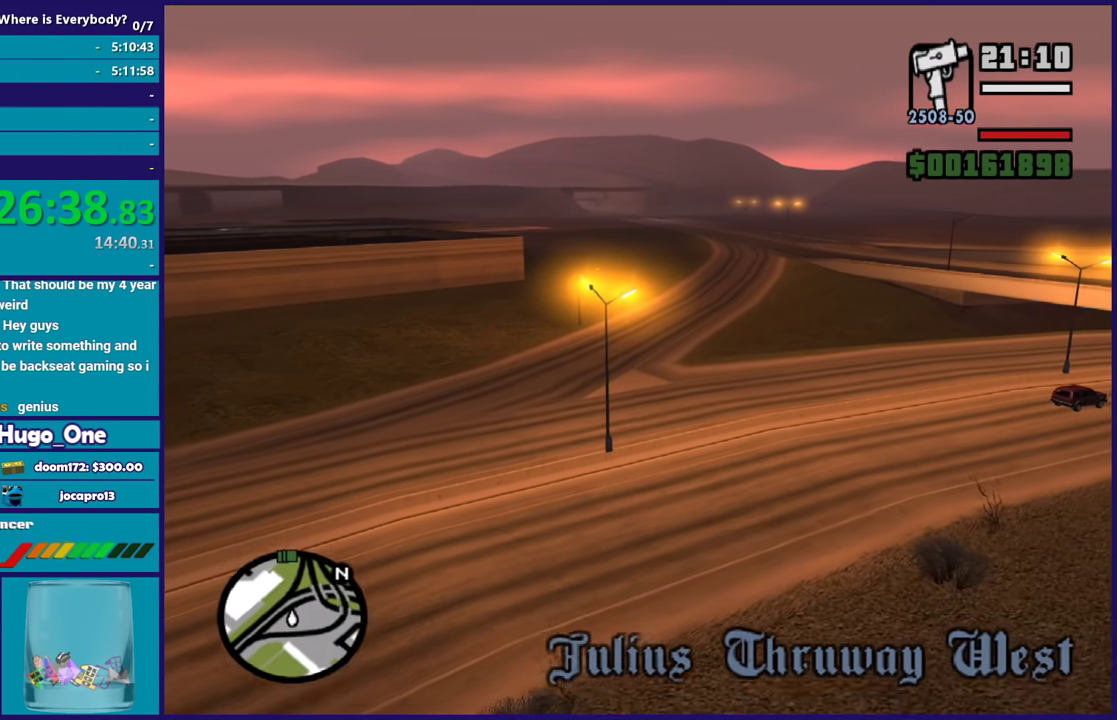
{"buttons": ["A", "R1"], "left_stick": "up", "right_stick": "center", "button_events": [[267, "R1", "down"]]}
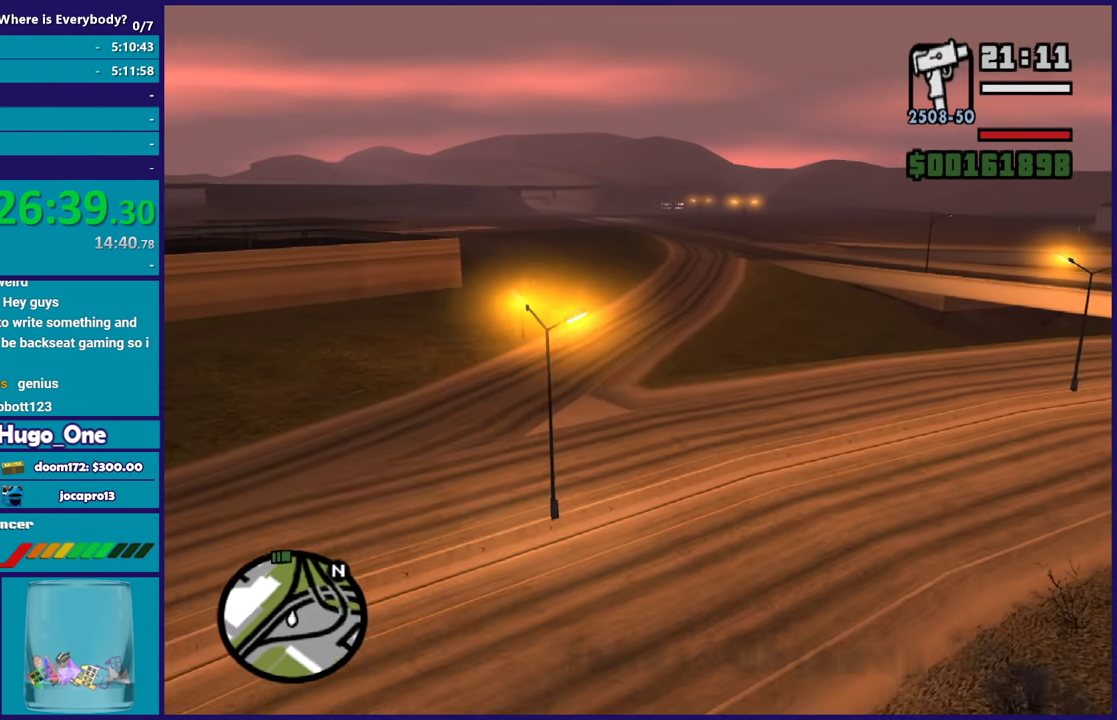
{"buttons": ["A"], "left_stick": "up-left", "right_stick": "center", "button_events": [[33, "R1", "up"]]}
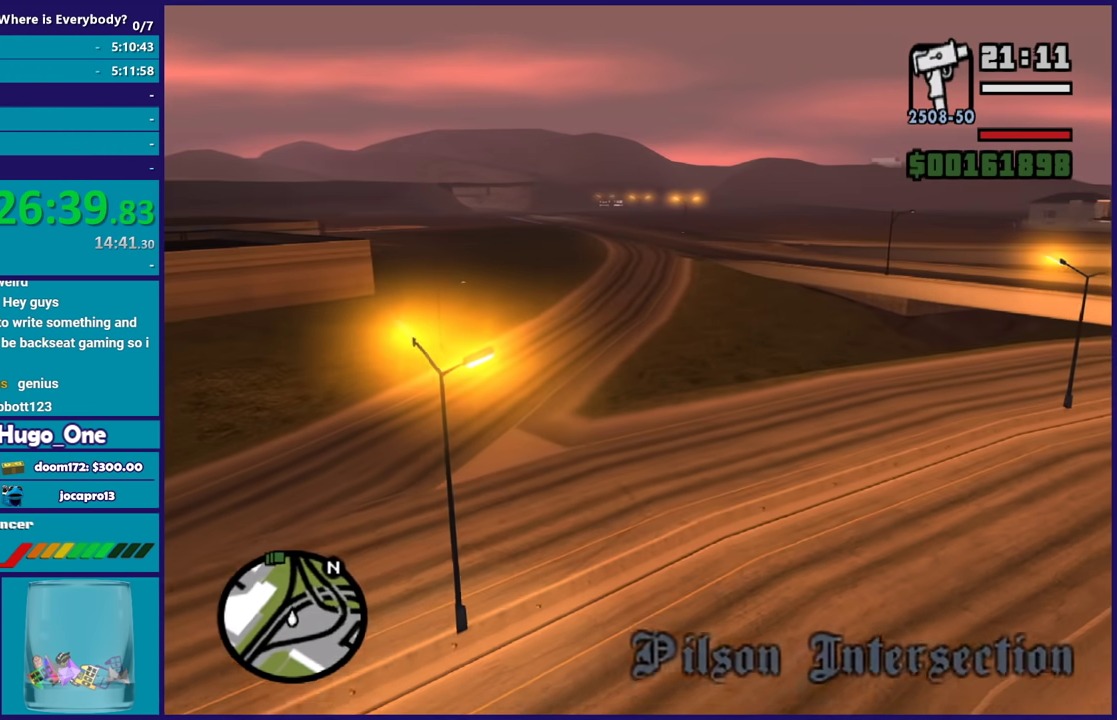
{"buttons": ["A"], "left_stick": "up", "right_stick": "center", "button_events": []}
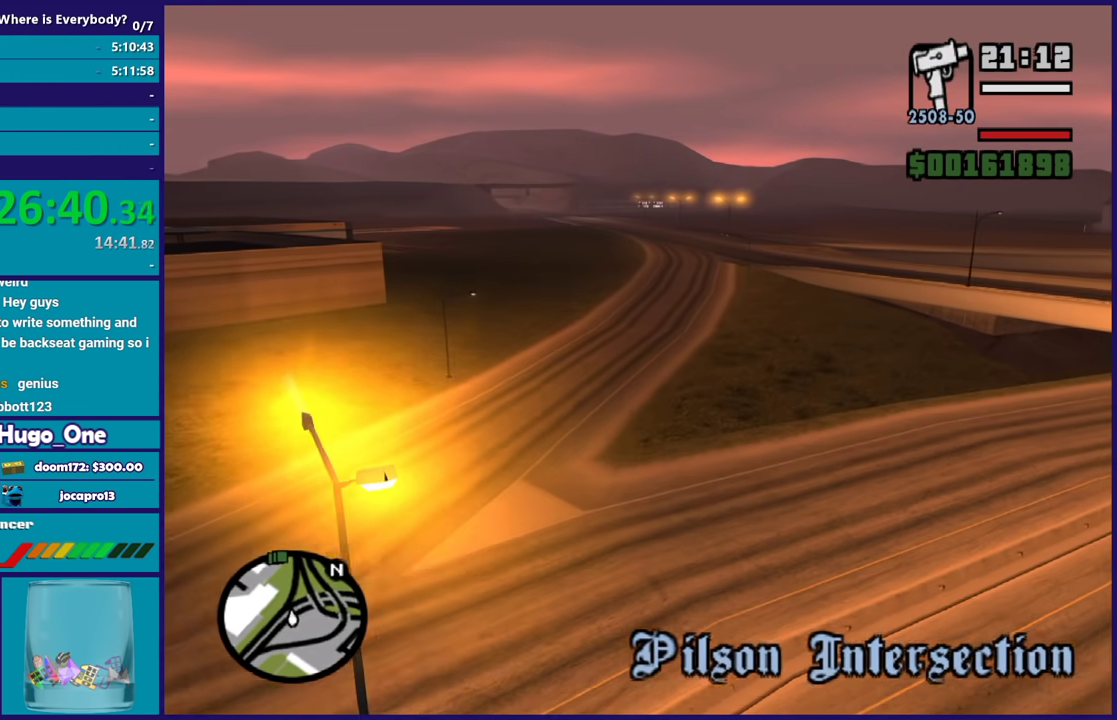
{"buttons": ["A", "R1"], "left_stick": "center", "right_stick": "center", "button_events": [[200, "R1", "down"]]}
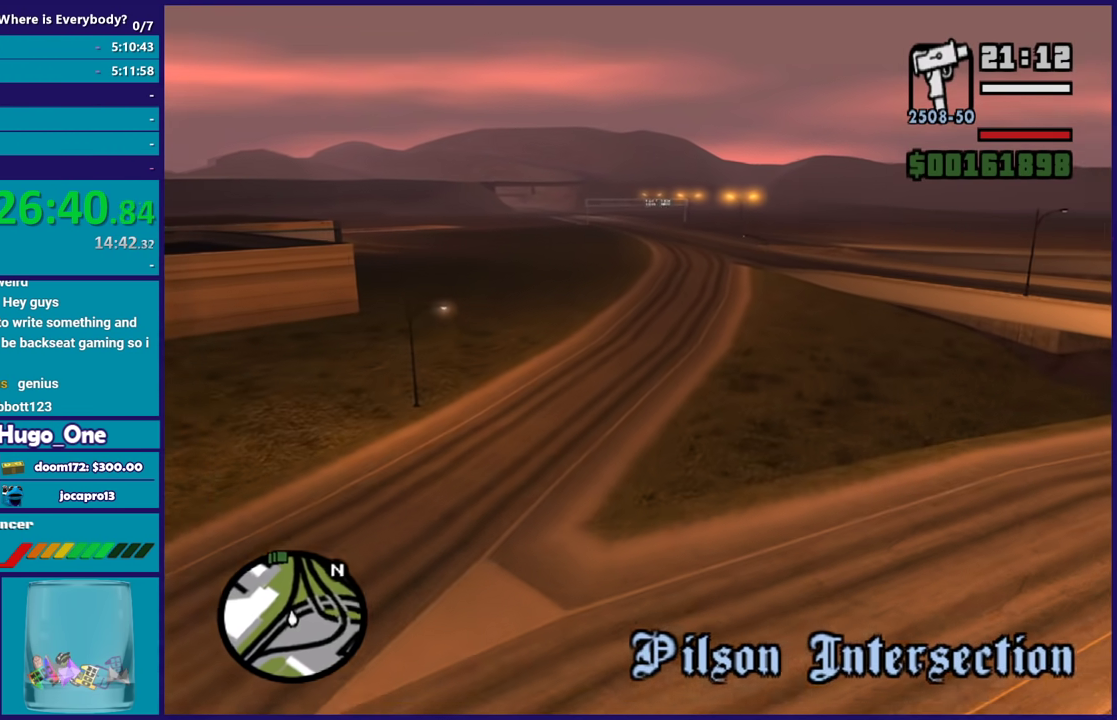
{"buttons": ["A"], "left_stick": "up", "right_stick": "center", "button_events": [[67, "R1", "up"]]}
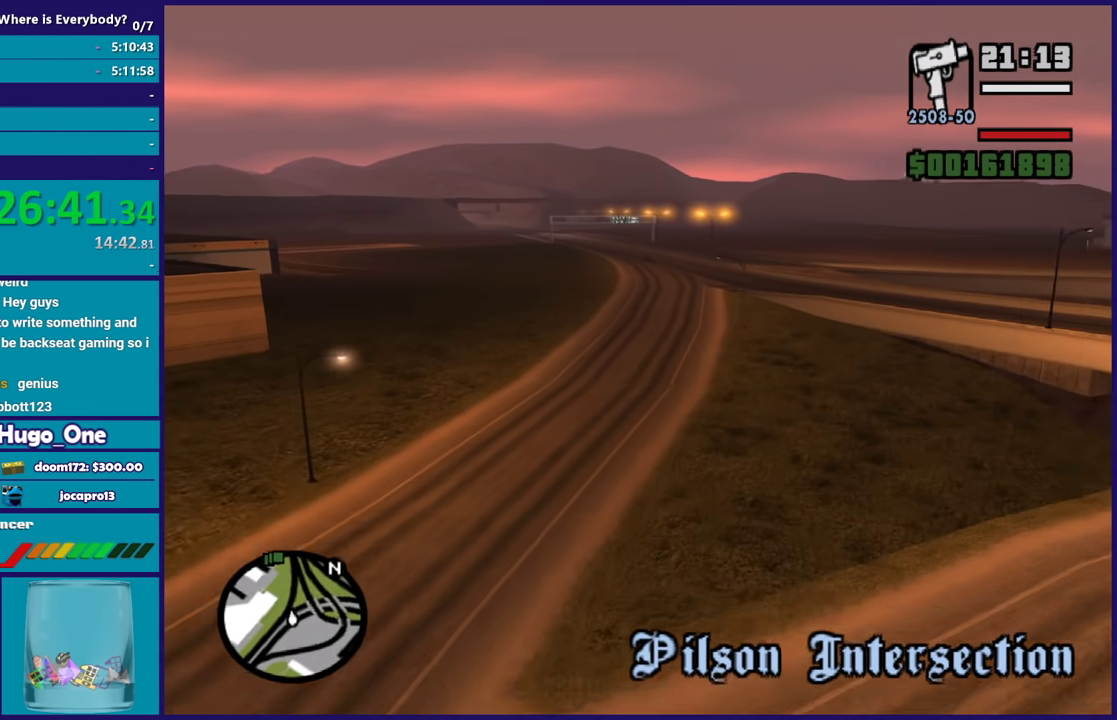
{"buttons": ["A"], "left_stick": "up", "right_stick": "center", "button_events": []}
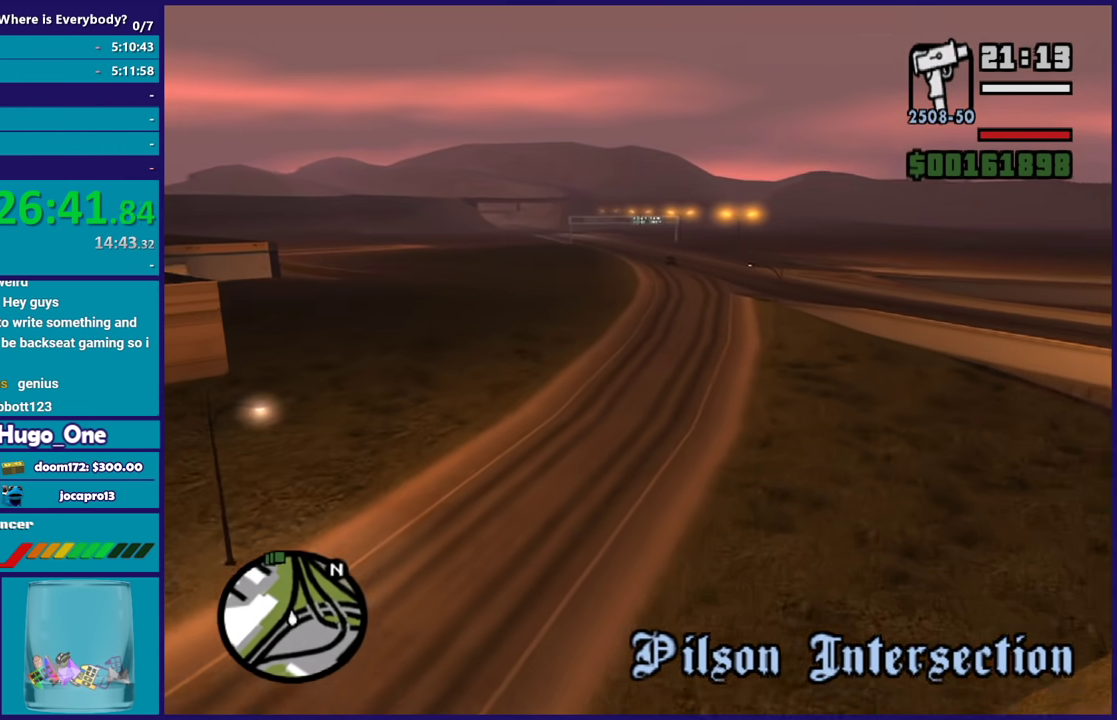
{"buttons": ["A"], "left_stick": "center", "right_stick": "center", "button_events": []}
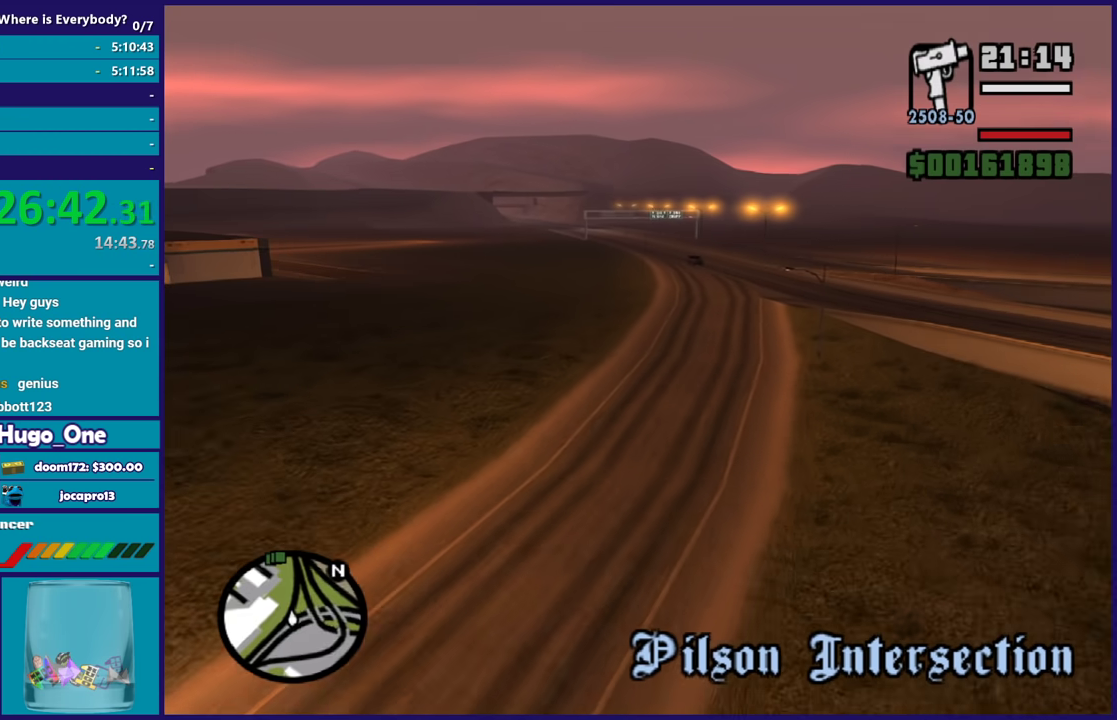
{"buttons": ["A"], "left_stick": "up", "right_stick": "center", "button_events": []}
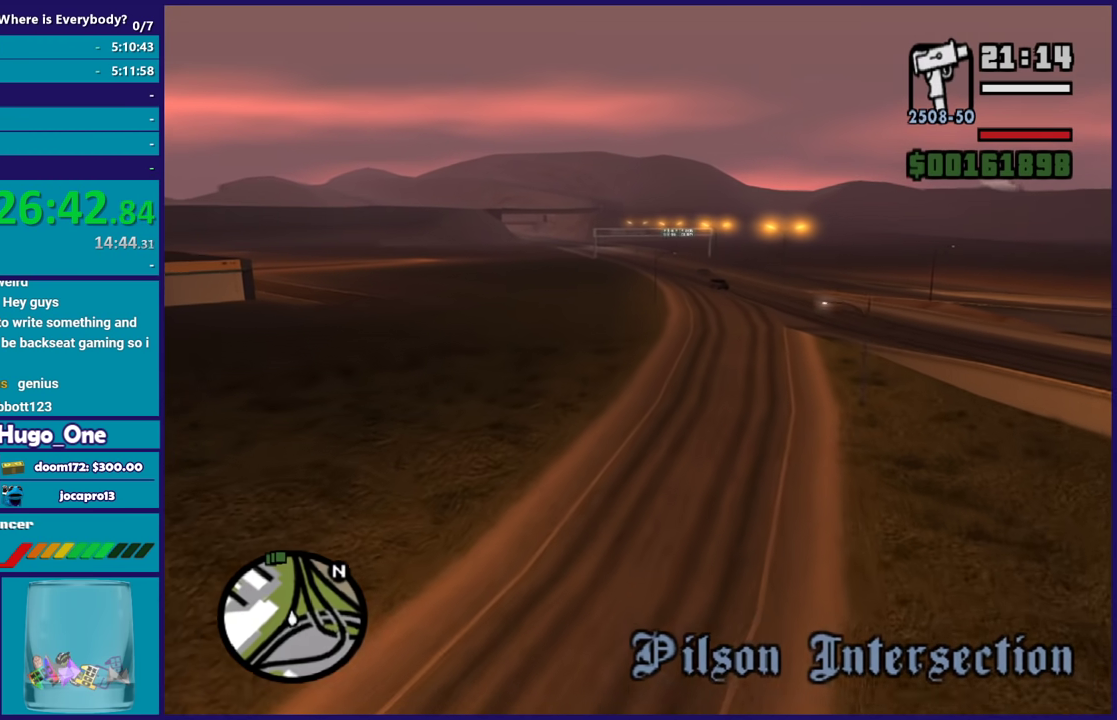
{"buttons": ["A"], "left_stick": "up", "right_stick": "center", "button_events": []}
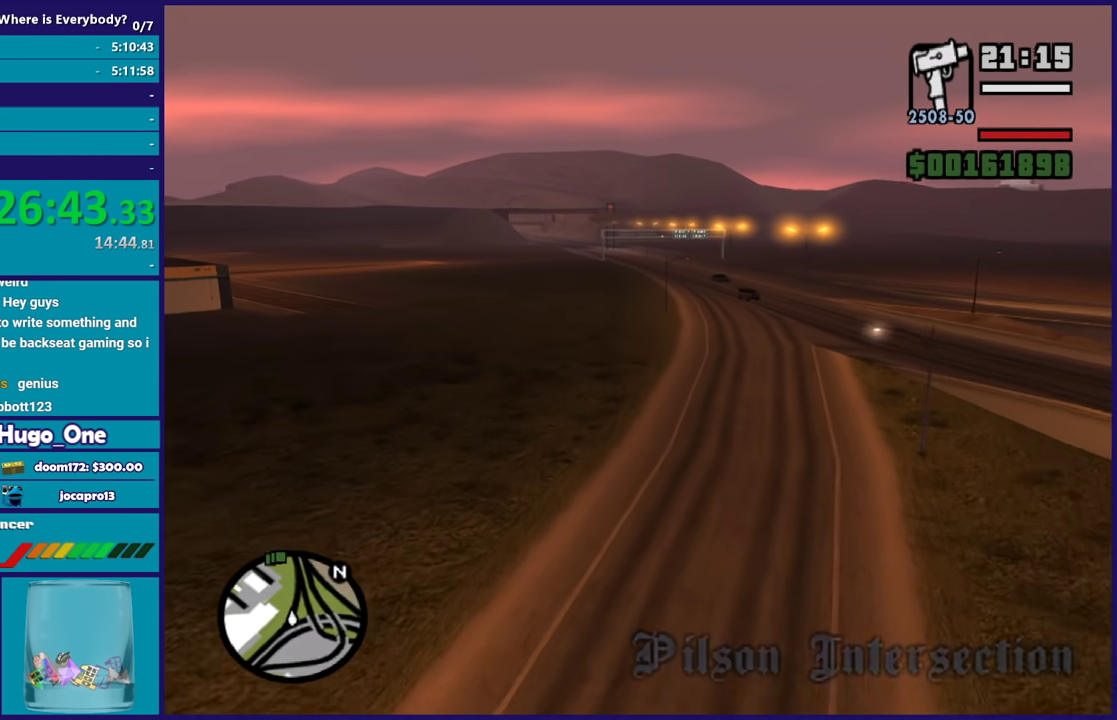
{"buttons": ["A"], "left_stick": "up", "right_stick": "center", "button_events": []}
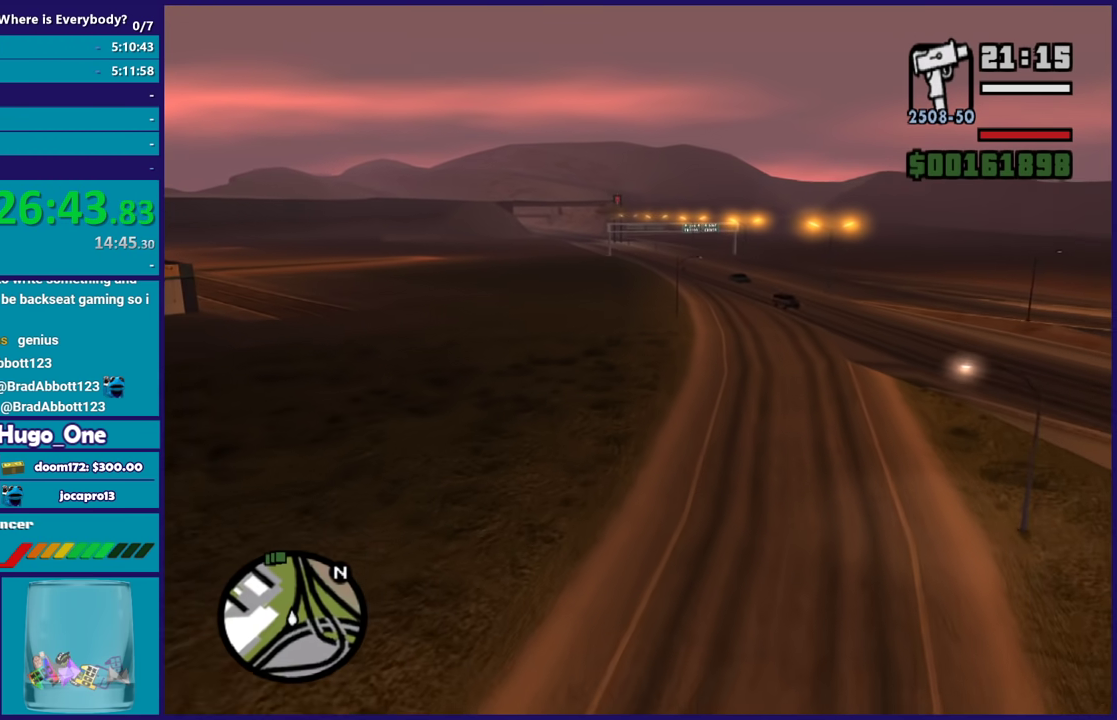
{"buttons": ["A"], "left_stick": "up", "right_stick": "center", "button_events": []}
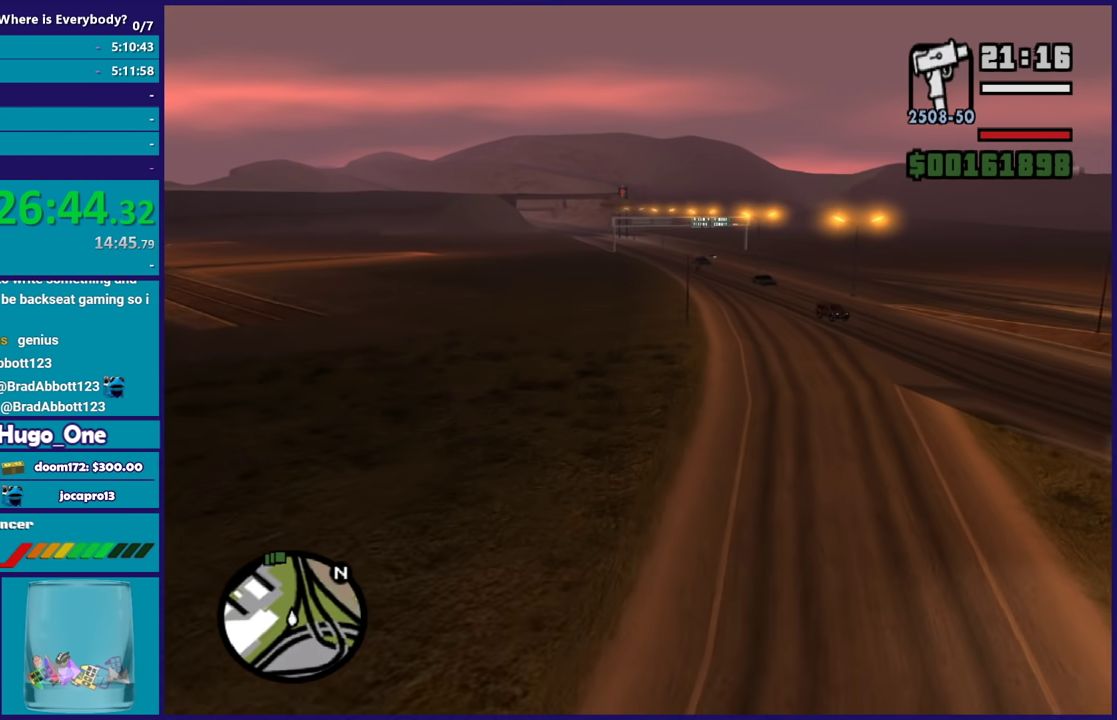
{"buttons": ["A"], "left_stick": "up-right", "right_stick": "center", "button_events": []}
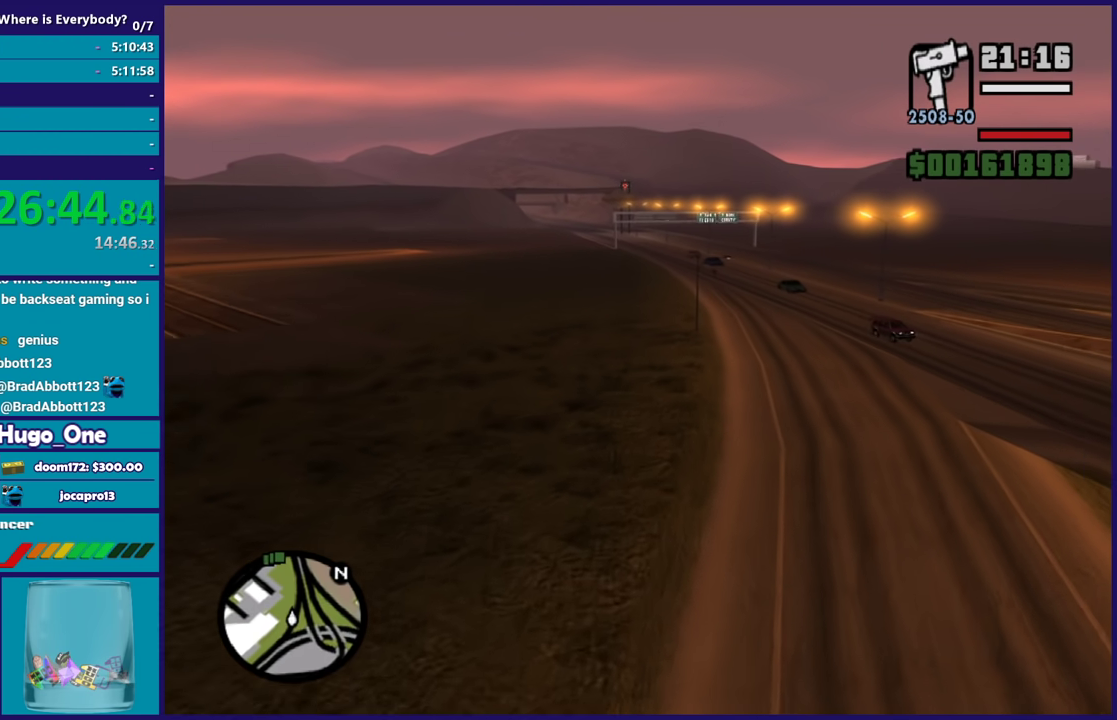
{"buttons": ["A"], "left_stick": "up-left", "right_stick": "center", "button_events": []}
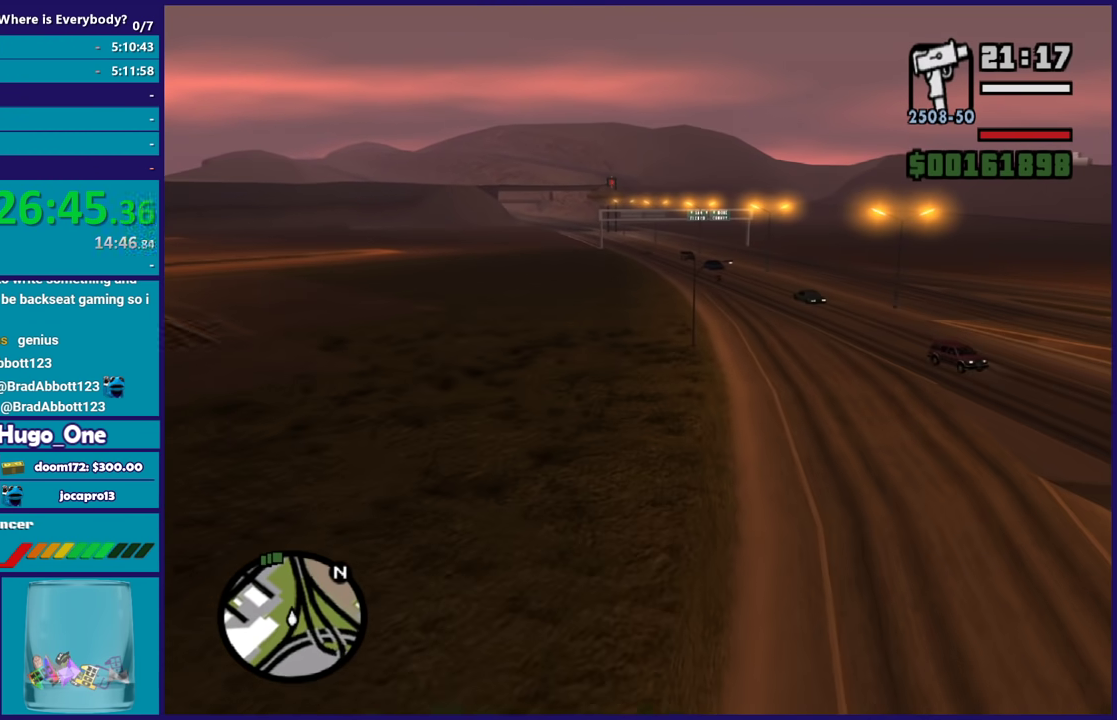
{"buttons": ["A"], "left_stick": "up", "right_stick": "center", "button_events": []}
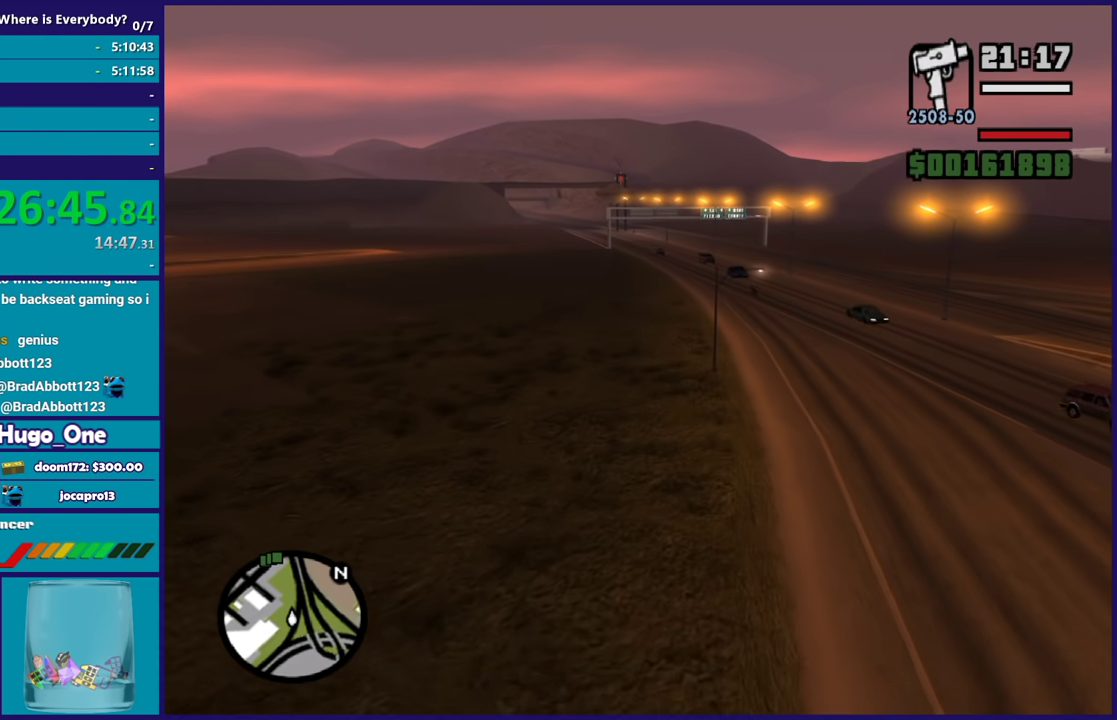
{"buttons": ["A"], "left_stick": "up", "right_stick": "center", "button_events": []}
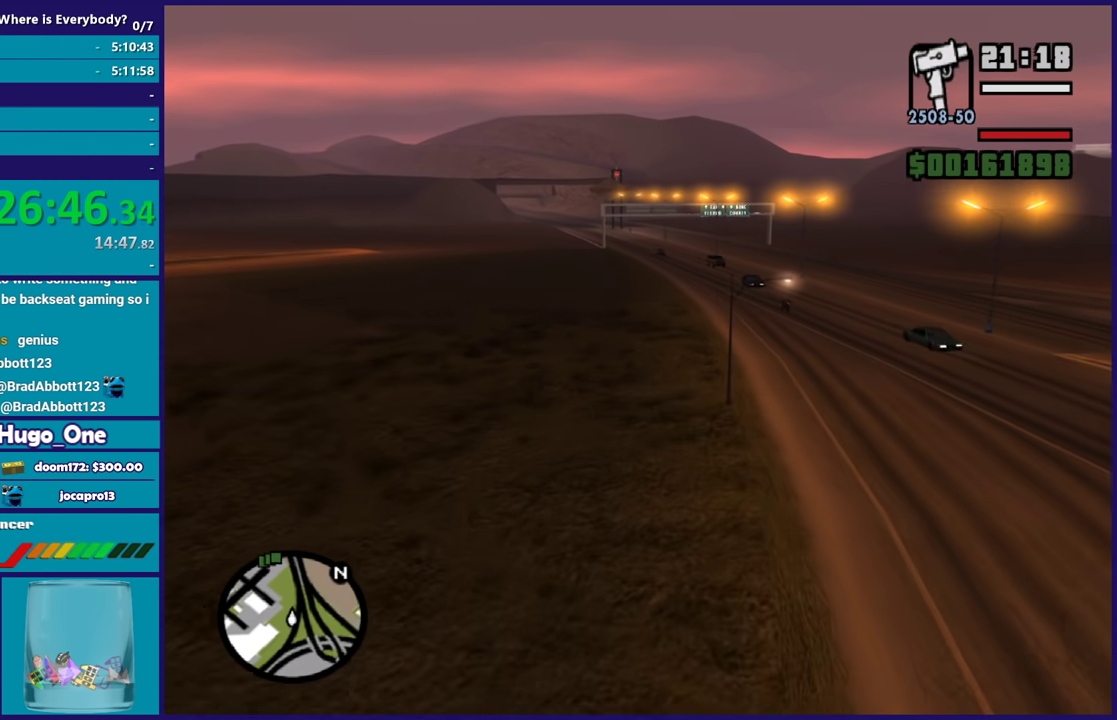
{"buttons": ["A"], "left_stick": "up", "right_stick": "center", "button_events": []}
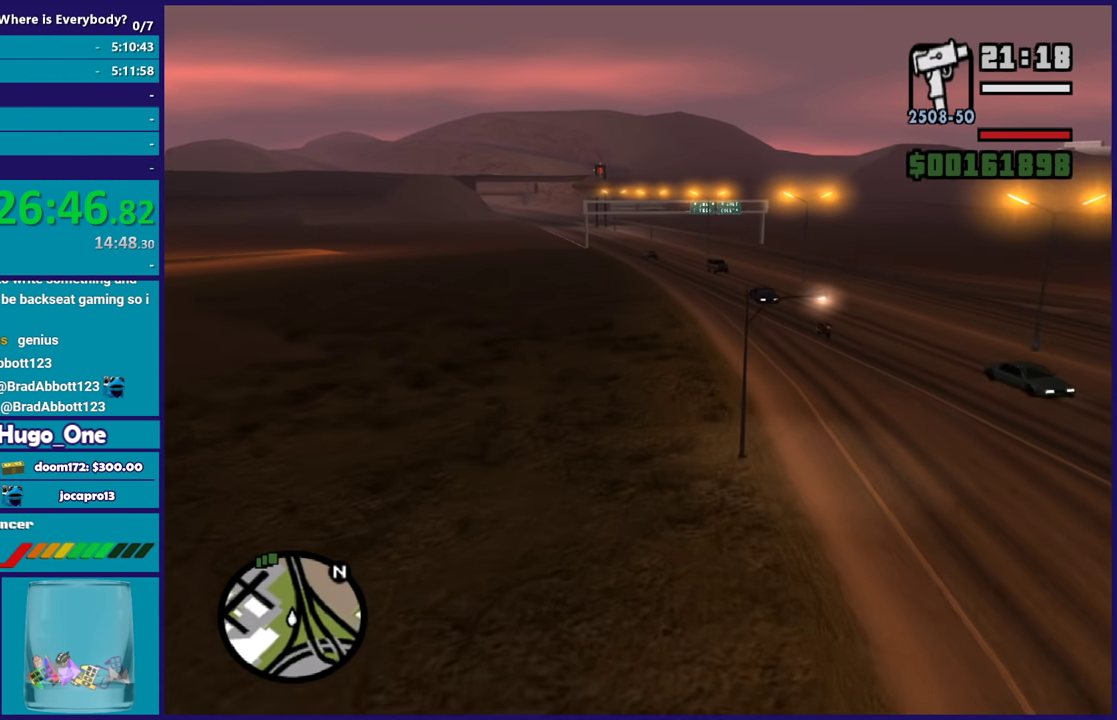
{"buttons": ["A"], "left_stick": "up", "right_stick": "center", "button_events": []}
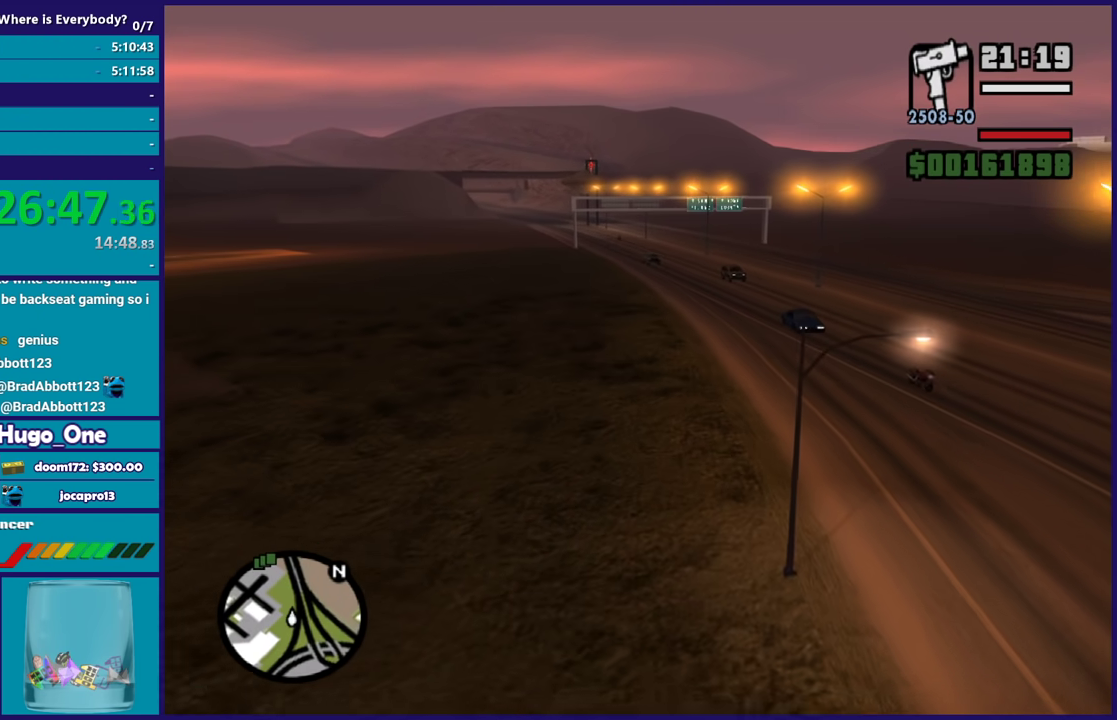
{"buttons": ["A"], "left_stick": "up", "right_stick": "center", "button_events": []}
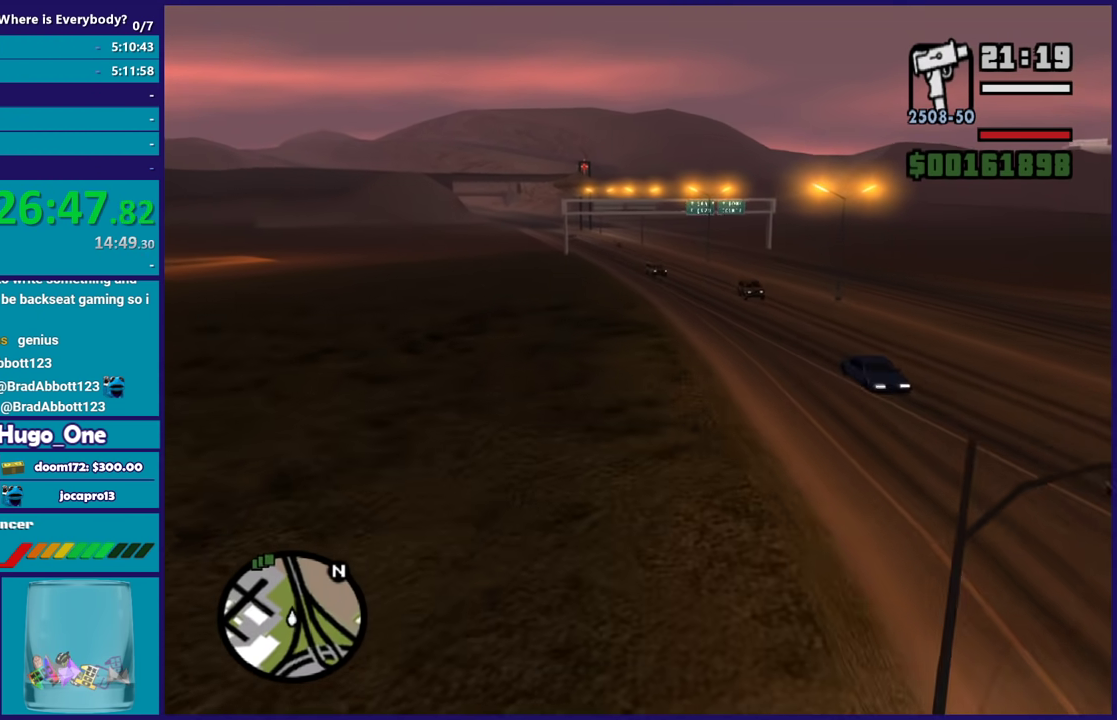
{"buttons": ["A"], "left_stick": "up", "right_stick": "center", "button_events": []}
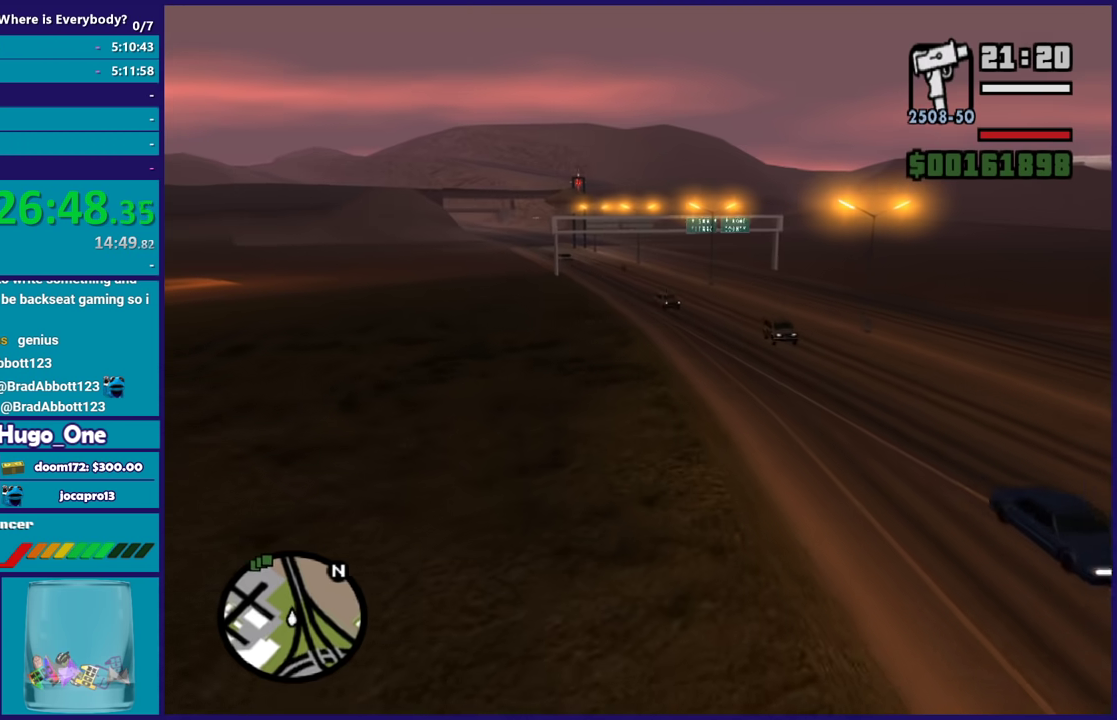
{"buttons": ["A"], "left_stick": "up-left", "right_stick": "center", "button_events": []}
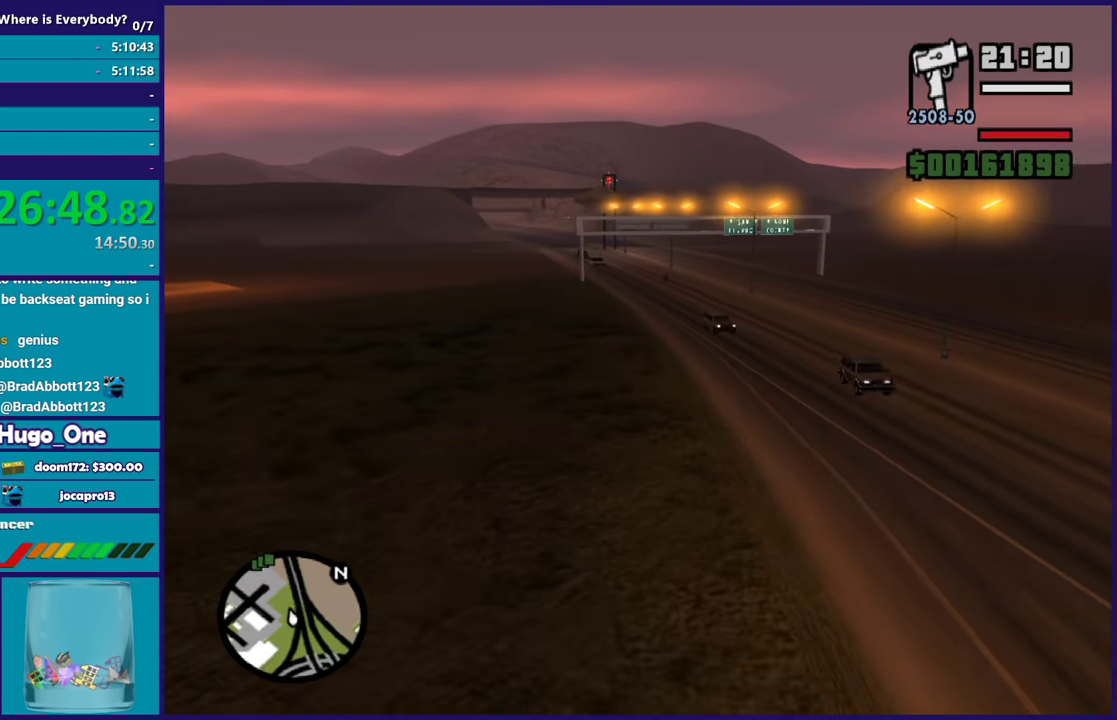
{"buttons": ["A"], "left_stick": "up-left", "right_stick": "center", "button_events": []}
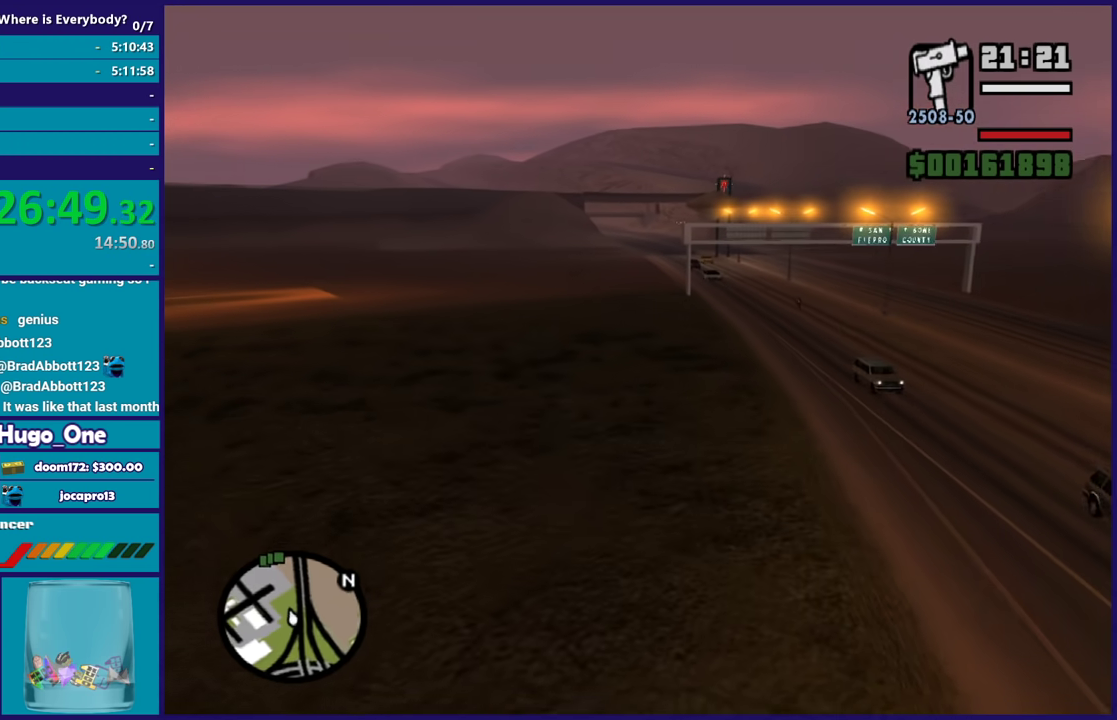
{"buttons": ["A"], "left_stick": "up", "right_stick": "center", "button_events": []}
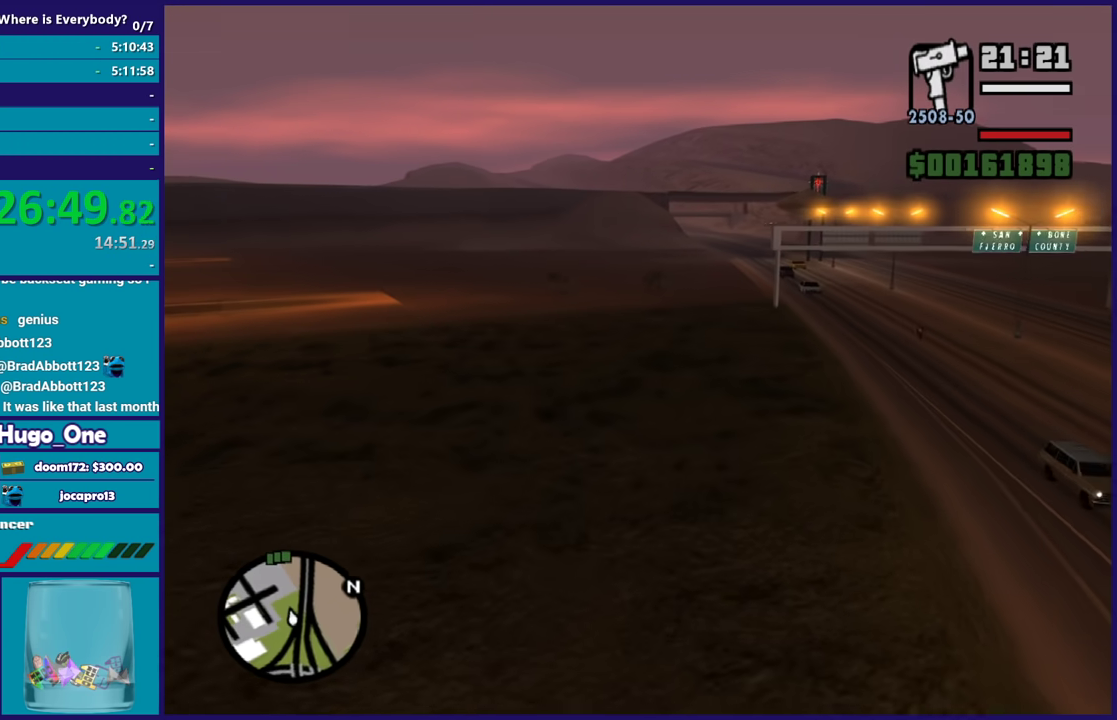
{"buttons": ["A"], "left_stick": "up", "right_stick": "center", "button_events": []}